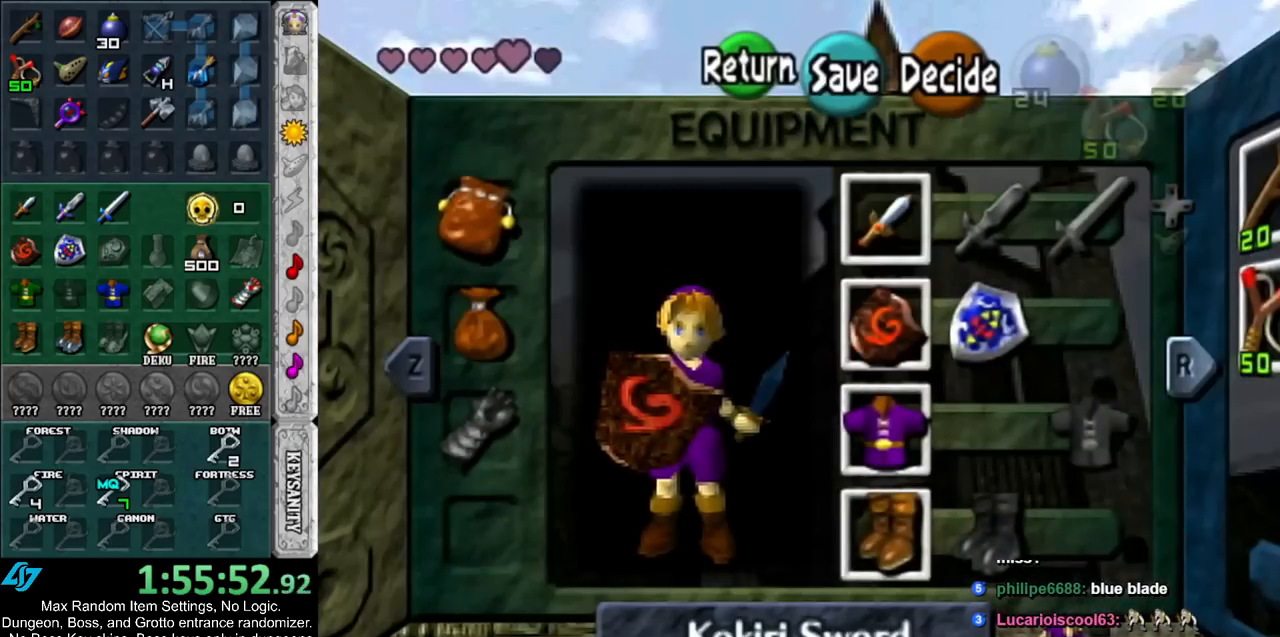
Gameplay with a controller (Nintendo layout); each line is a JSON object with the inputs held at the frame after it. "events" lists button and stick changes between this image and that frame as [ms after this image, input, new state], when the widget could be followed in between. Not read: L3 R3.
{"buttons": [], "left_stick": "center", "right_stick": "center", "events": [[350, "START", "down"], [450, "START", "up"]]}
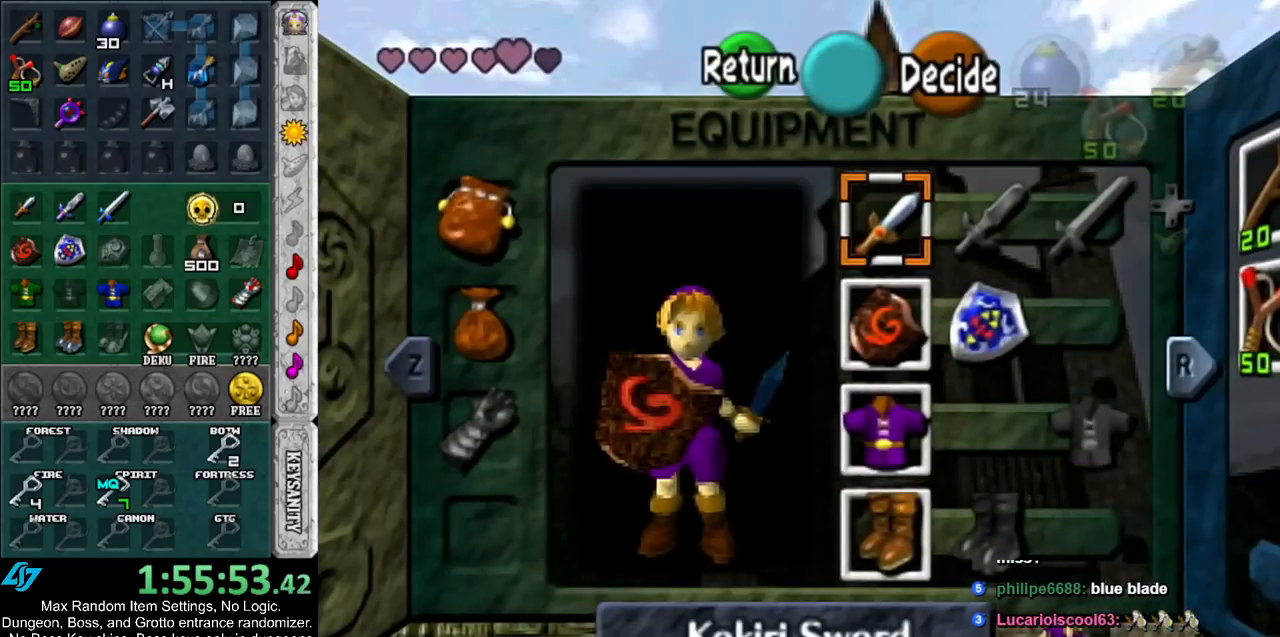
{"buttons": [], "left_stick": "down-right", "right_stick": "center", "events": [[67, "left_stick", "down-right"]]}
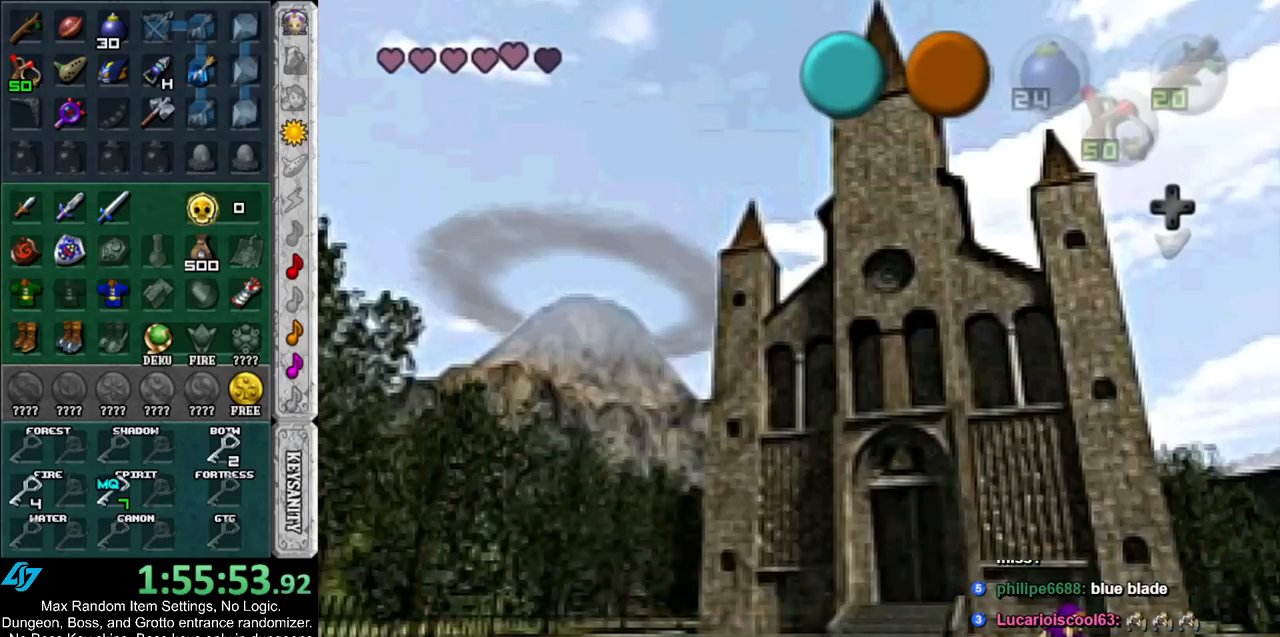
{"buttons": [], "left_stick": "down-right", "right_stick": "center", "events": [[50, "A", "down"], [133, "A", "up"], [200, "A", "down"], [333, "A", "up"], [383, "A", "down"], [483, "A", "up"]]}
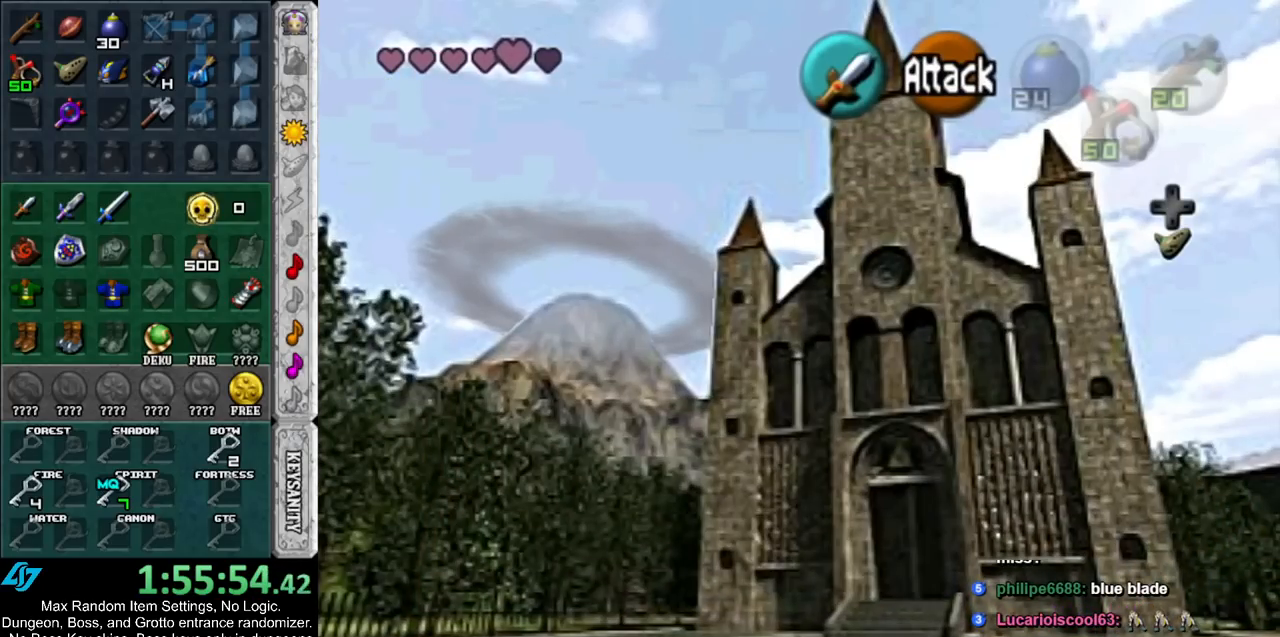
{"buttons": ["A"], "left_stick": "down-right", "right_stick": "center", "events": [[383, "A", "down"]]}
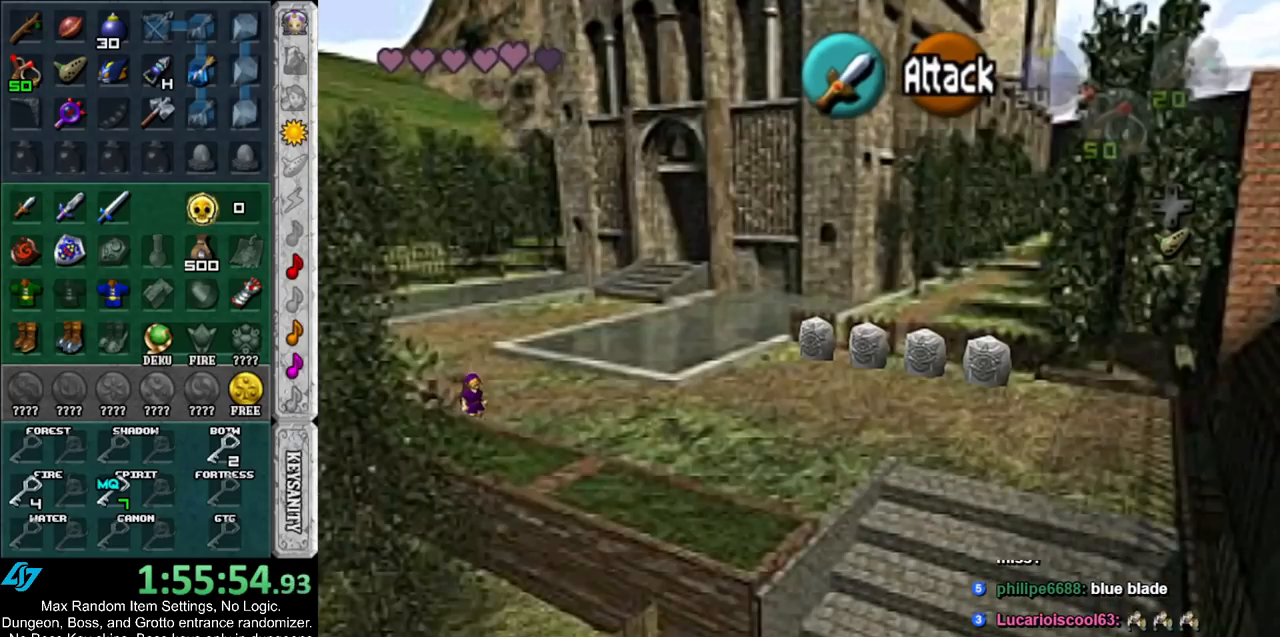
{"buttons": [], "left_stick": "down-right", "right_stick": "center", "events": [[17, "A", "up"], [83, "A", "down"], [200, "A", "up"]]}
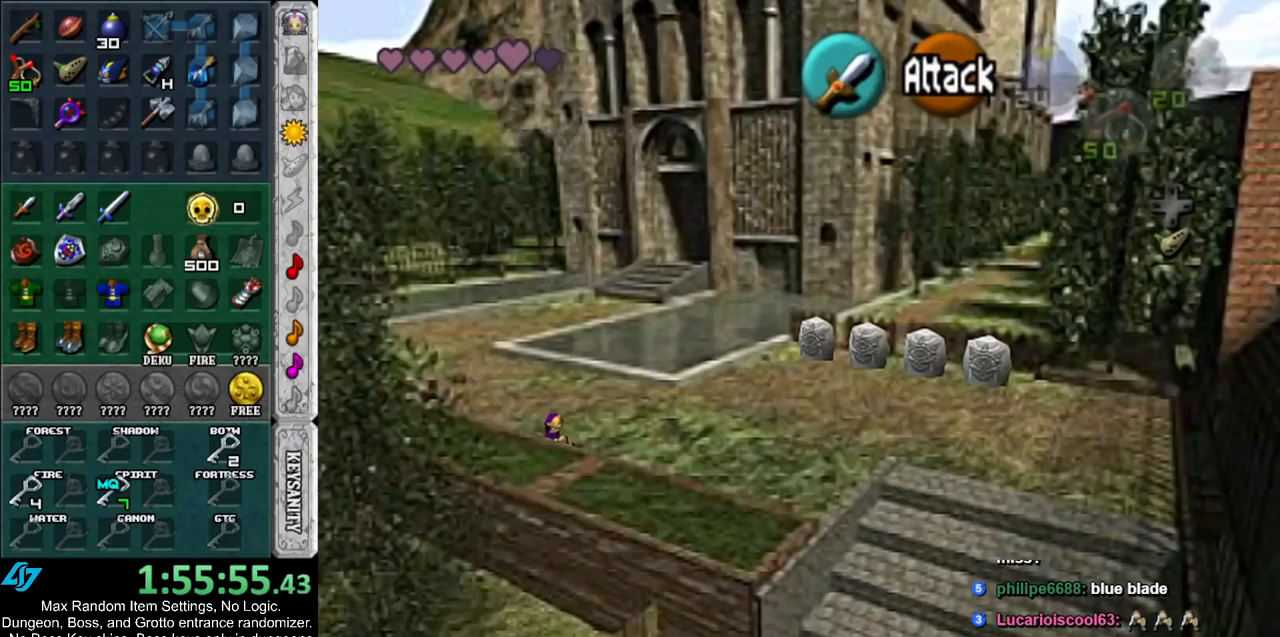
{"buttons": [], "left_stick": "down-right", "right_stick": "center", "events": [[167, "A", "down"], [367, "A", "up"]]}
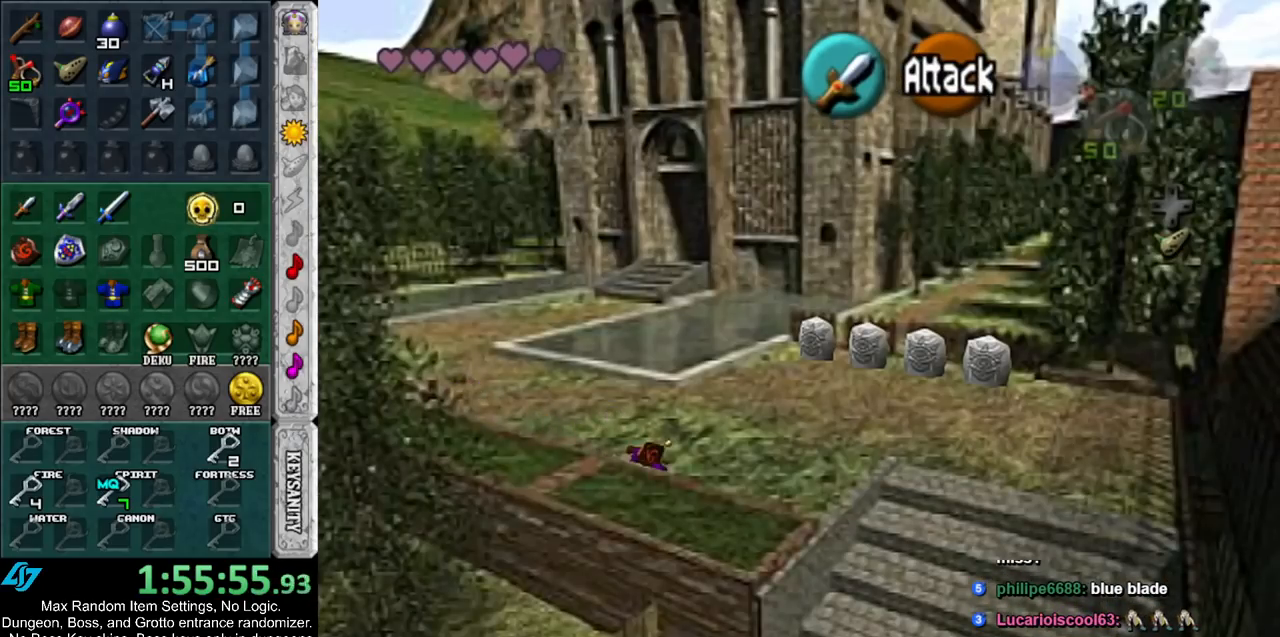
{"buttons": ["A", "L1"], "left_stick": "down", "right_stick": "center", "events": [[233, "left_stick", "right"], [383, "L1", "down"], [417, "left_stick", "down"], [483, "A", "down"]]}
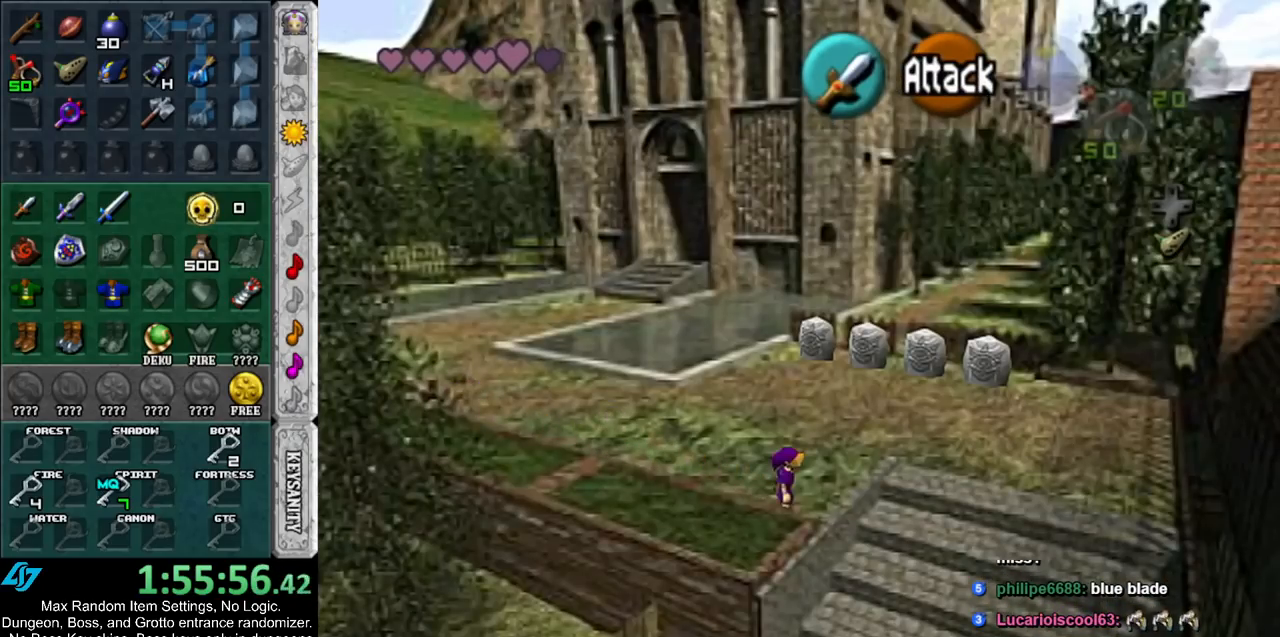
{"buttons": ["A", "L1"], "left_stick": "down", "right_stick": "center", "events": [[83, "A", "up"], [133, "A", "down"], [233, "A", "up"], [300, "A", "down"], [383, "A", "up"], [450, "A", "down"]]}
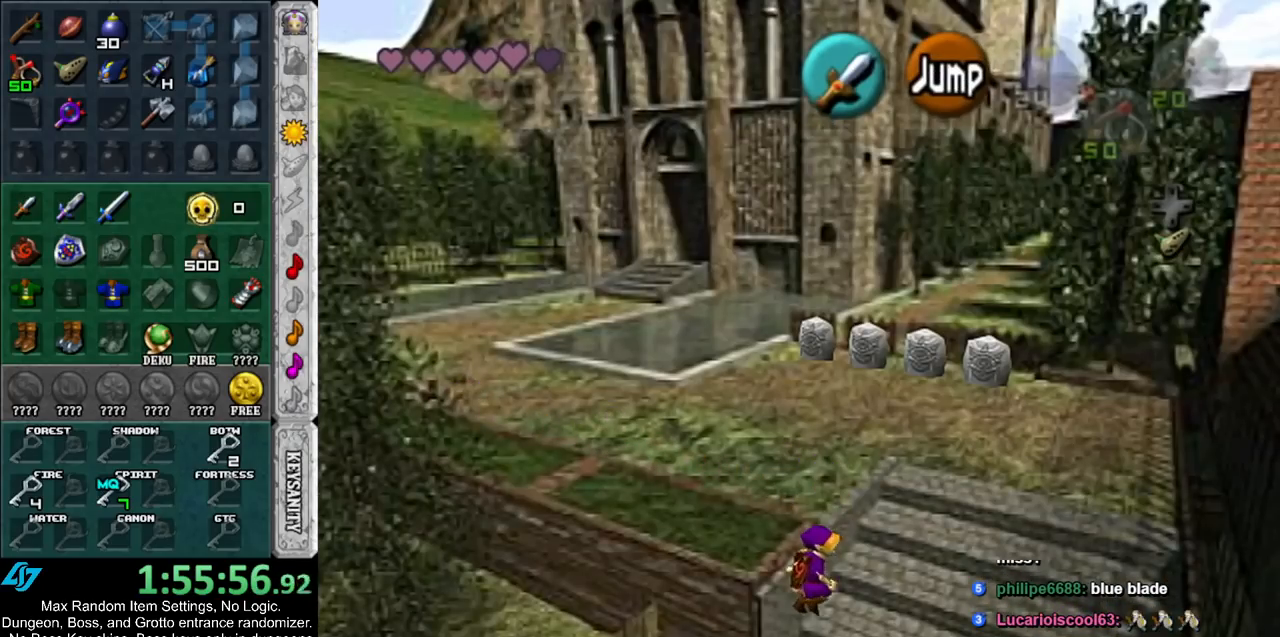
{"buttons": [], "left_stick": "center", "right_stick": "center", "events": [[17, "A", "up"], [100, "A", "down"], [183, "A", "up"], [233, "L1", "up"], [233, "left_stick", "center"]]}
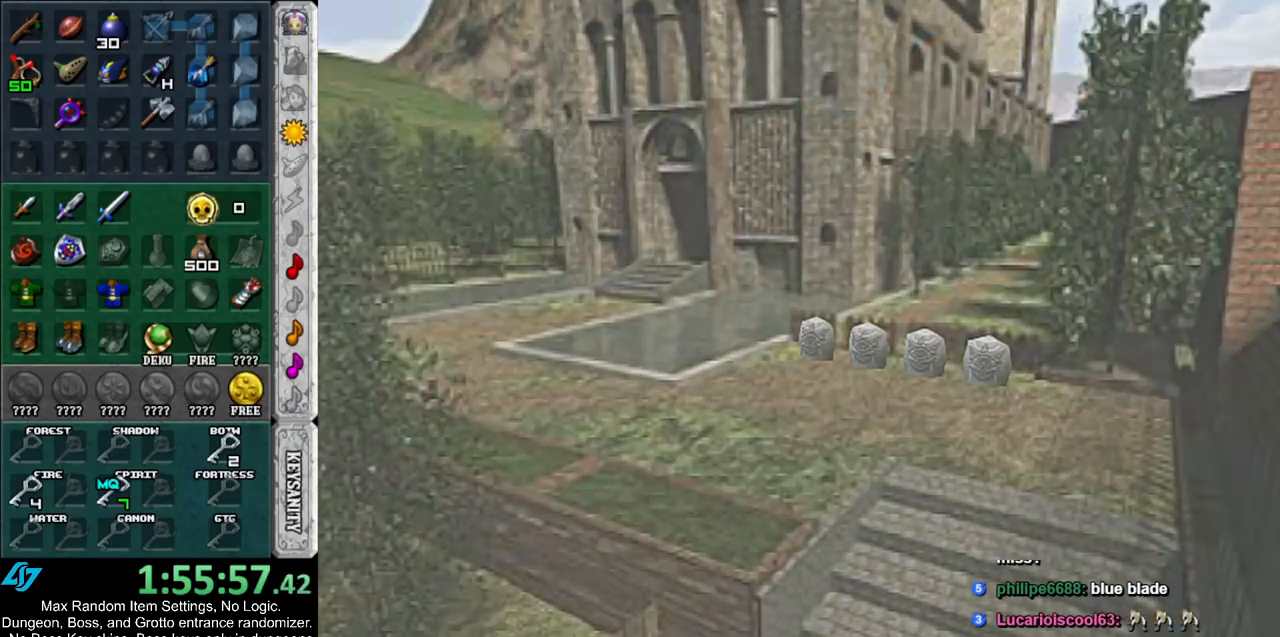
{"buttons": [], "left_stick": "center", "right_stick": "center", "events": []}
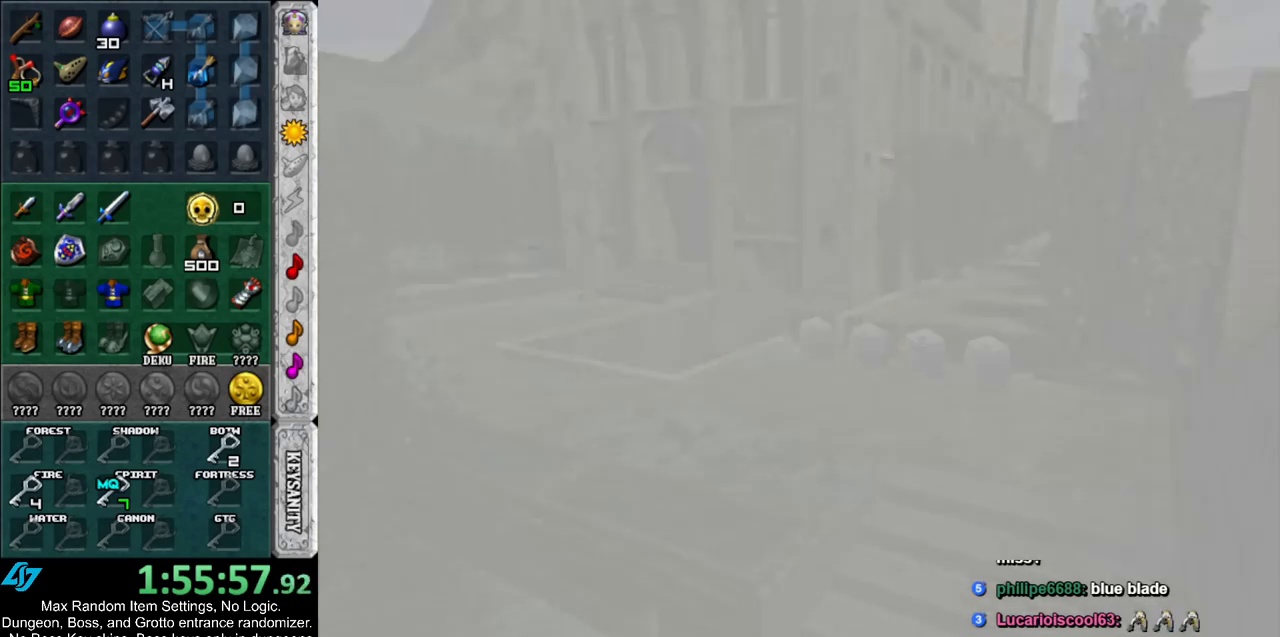
{"buttons": [], "left_stick": "center", "right_stick": "center", "events": []}
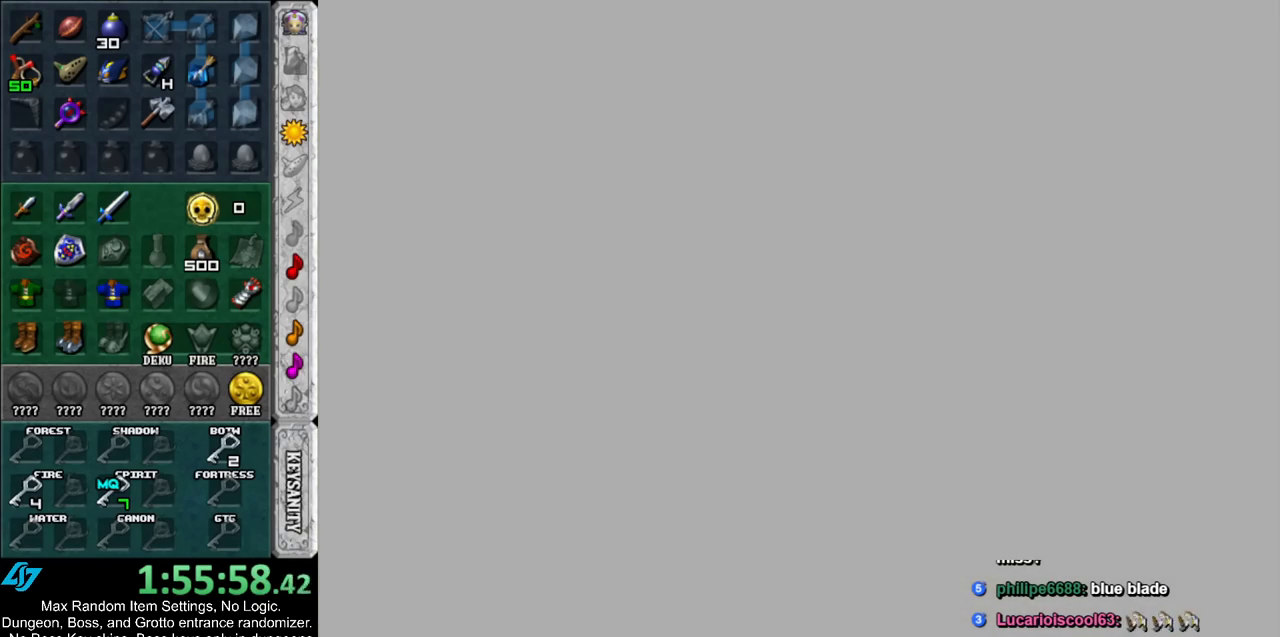
{"buttons": [], "left_stick": "down-right", "right_stick": "center", "events": [[100, "left_stick", "down-right"]]}
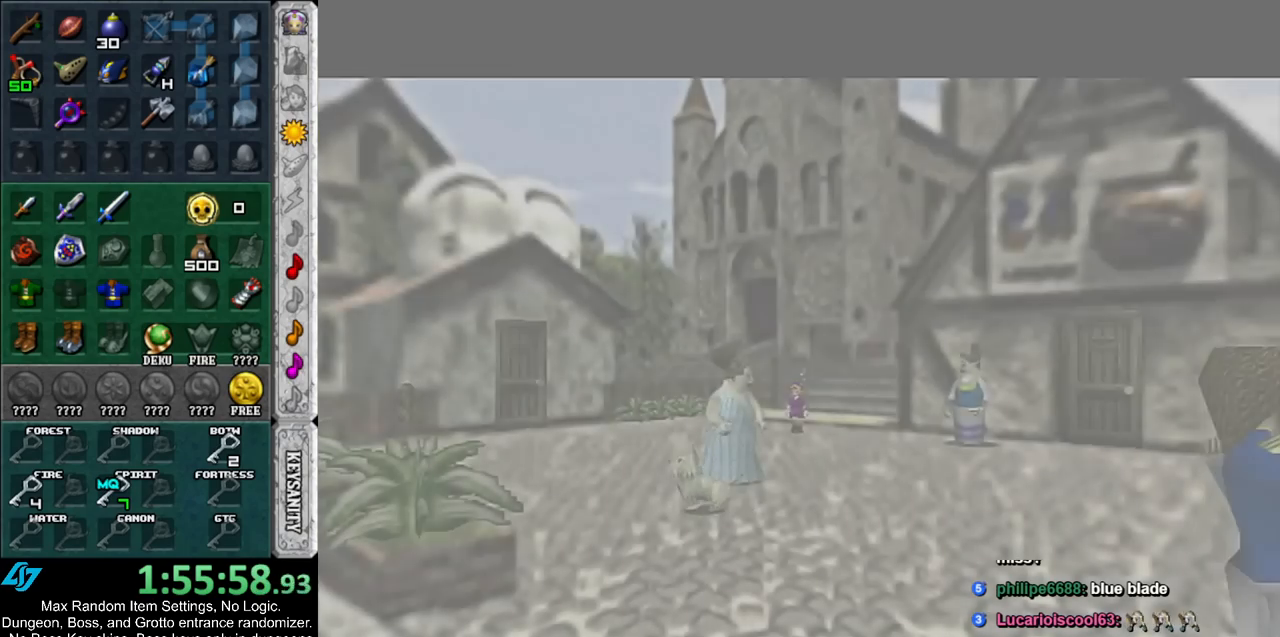
{"buttons": [], "left_stick": "down-right", "right_stick": "center", "events": []}
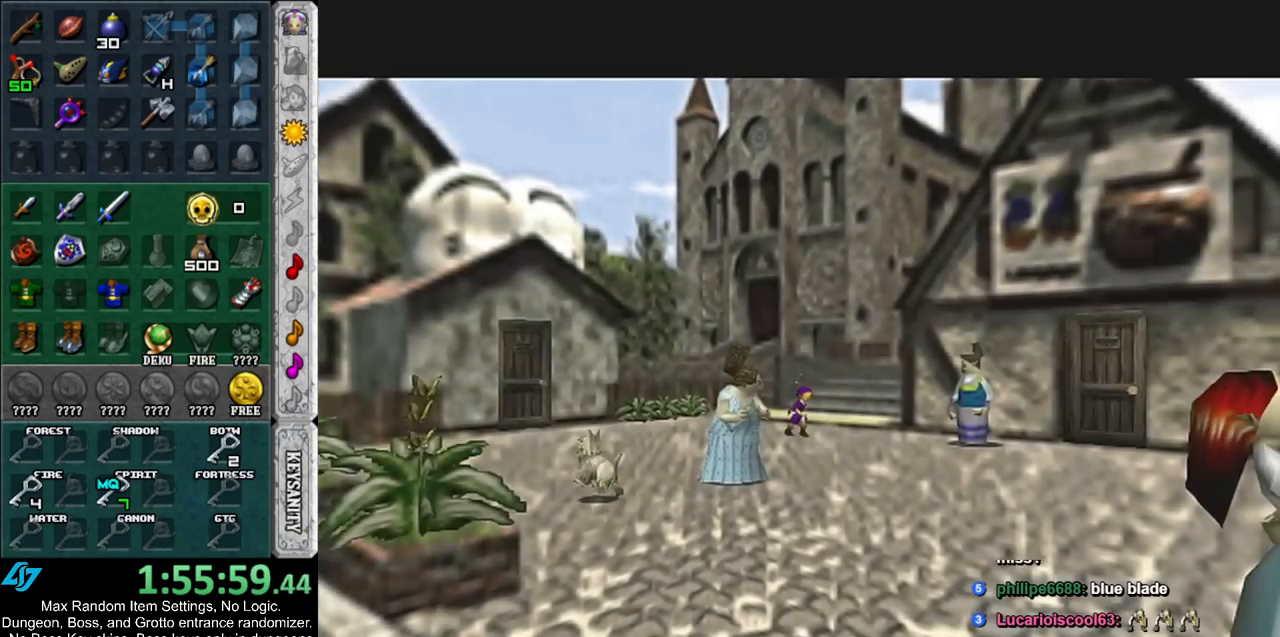
{"buttons": [], "left_stick": "down-right", "right_stick": "center", "events": [[133, "A", "down"], [200, "A", "up"], [267, "A", "down"], [367, "A", "up"]]}
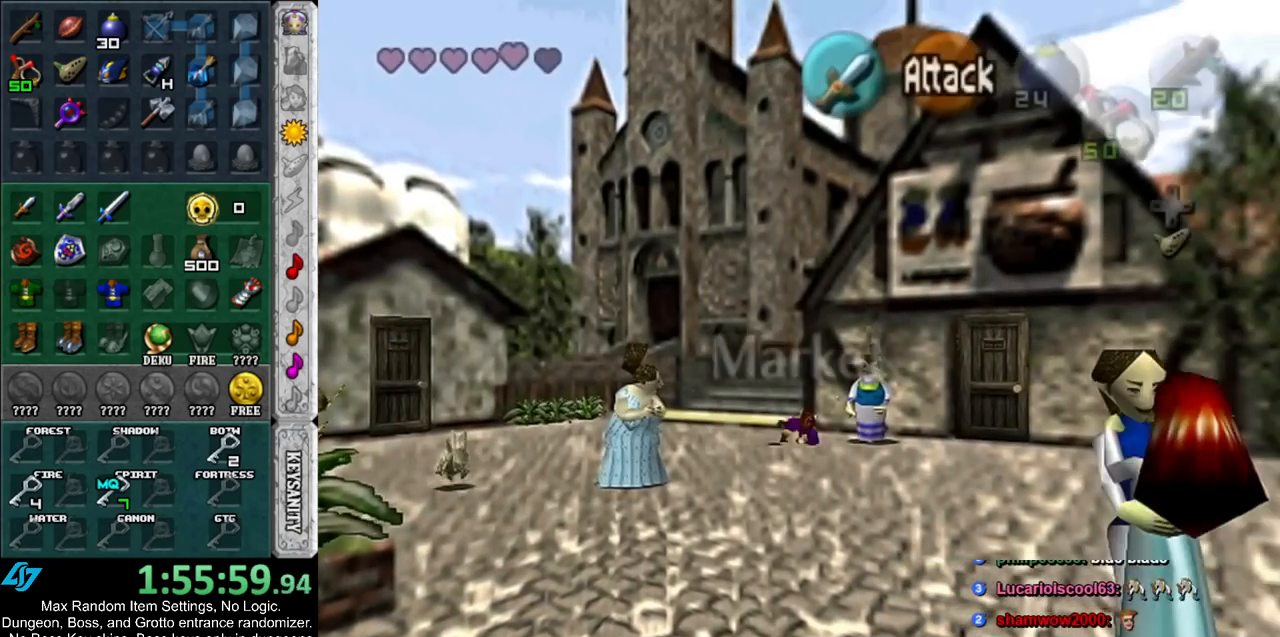
{"buttons": [], "left_stick": "up-right", "right_stick": "center", "events": [[200, "left_stick", "right"], [367, "left_stick", "up-right"]]}
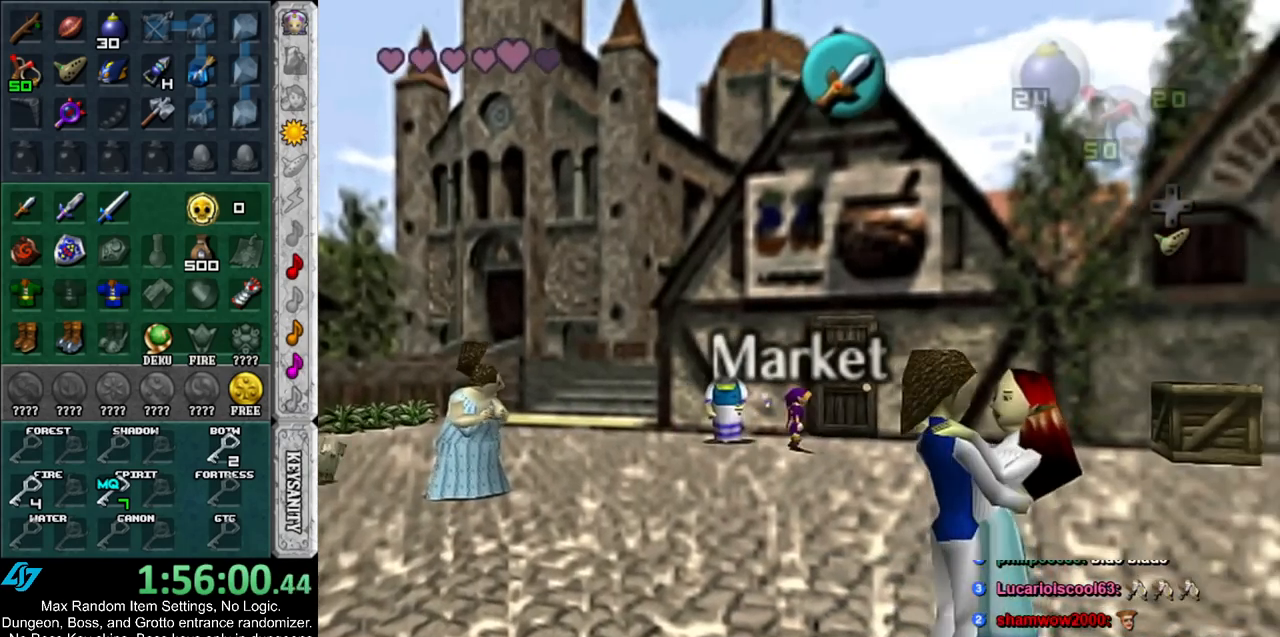
{"buttons": ["A"], "left_stick": "center", "right_stick": "center", "events": [[183, "left_stick", "up"], [350, "A", "down"], [400, "left_stick", "center"], [433, "A", "up"], [500, "A", "down"]]}
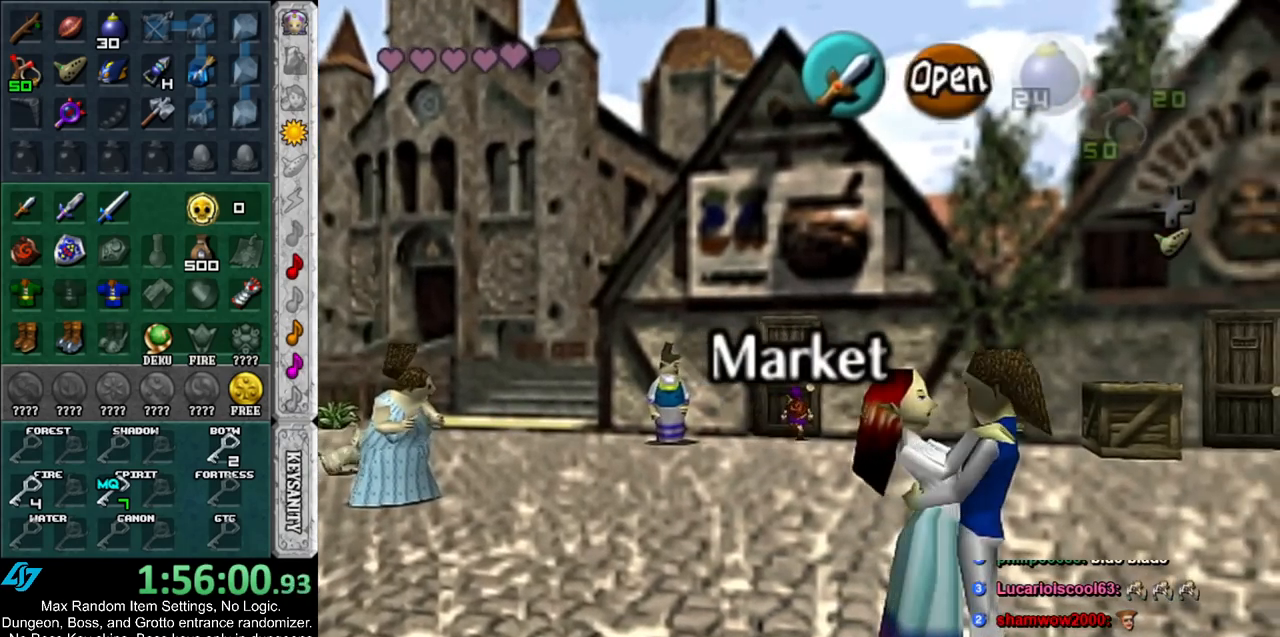
{"buttons": [], "left_stick": "up", "right_stick": "center", "events": [[67, "A", "up"], [167, "A", "down"], [217, "A", "up"], [283, "left_stick", "up"]]}
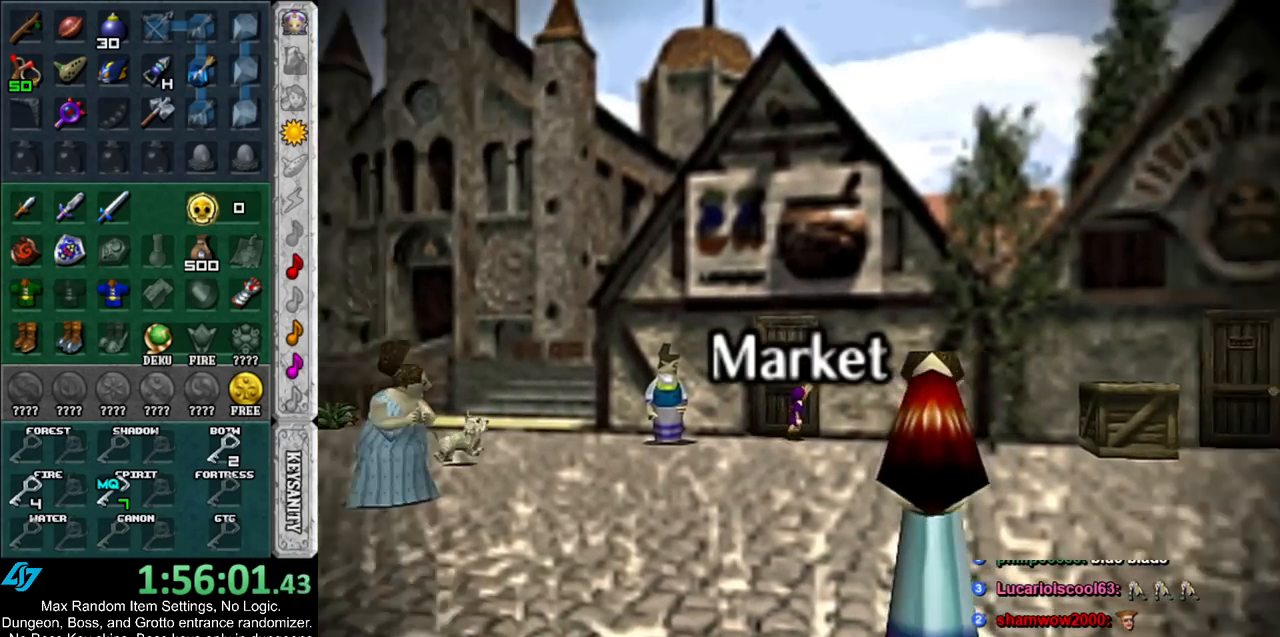
{"buttons": [], "left_stick": "up", "right_stick": "center", "events": []}
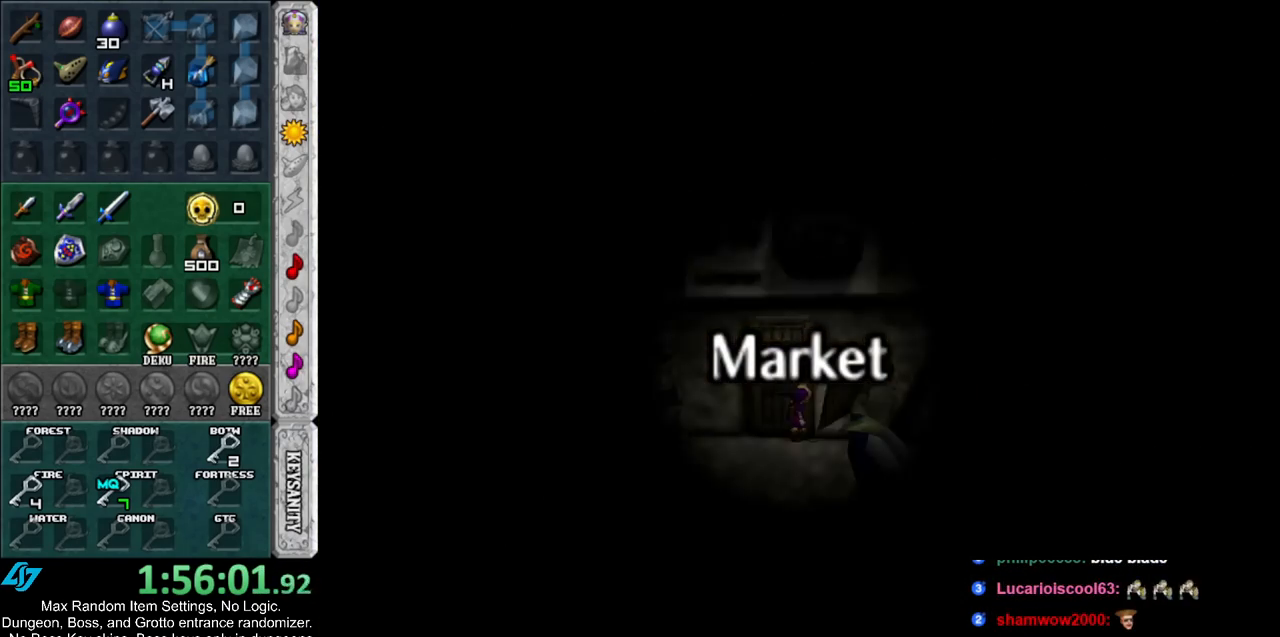
{"buttons": [], "left_stick": "up", "right_stick": "center", "events": []}
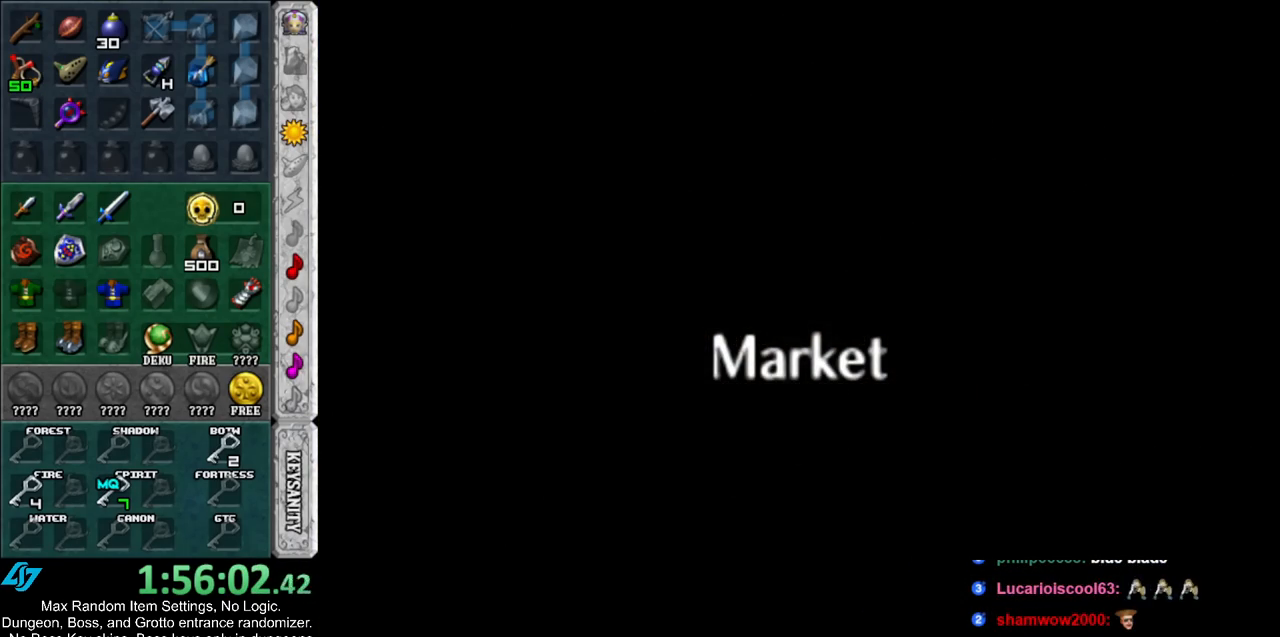
{"buttons": [], "left_stick": "up", "right_stick": "center", "events": []}
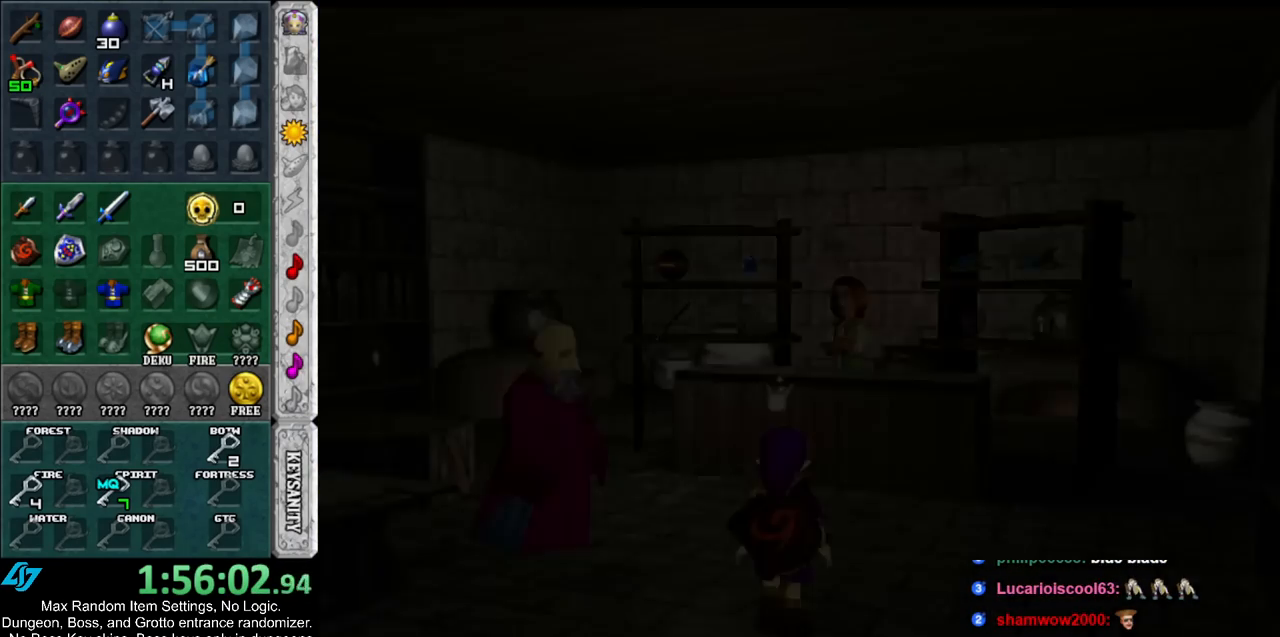
{"buttons": [], "left_stick": "up", "right_stick": "center", "events": []}
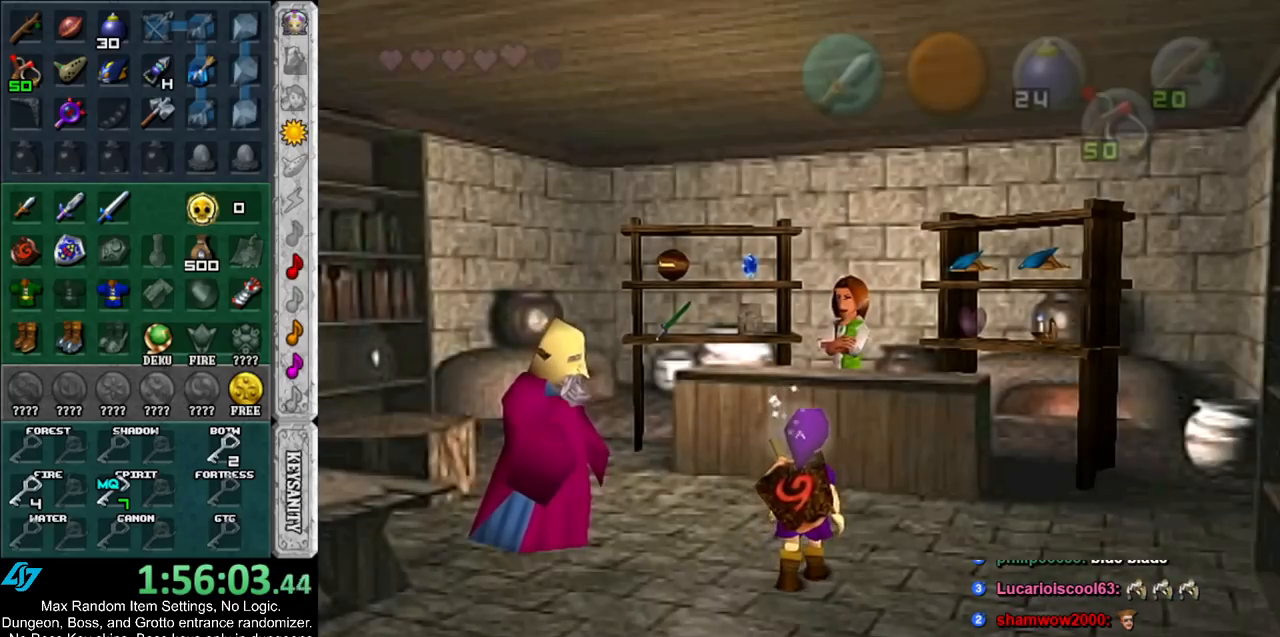
{"buttons": [], "left_stick": "center", "right_stick": "center", "events": [[283, "A", "down"], [317, "left_stick", "center"], [350, "A", "up"], [417, "A", "down"], [500, "A", "up"]]}
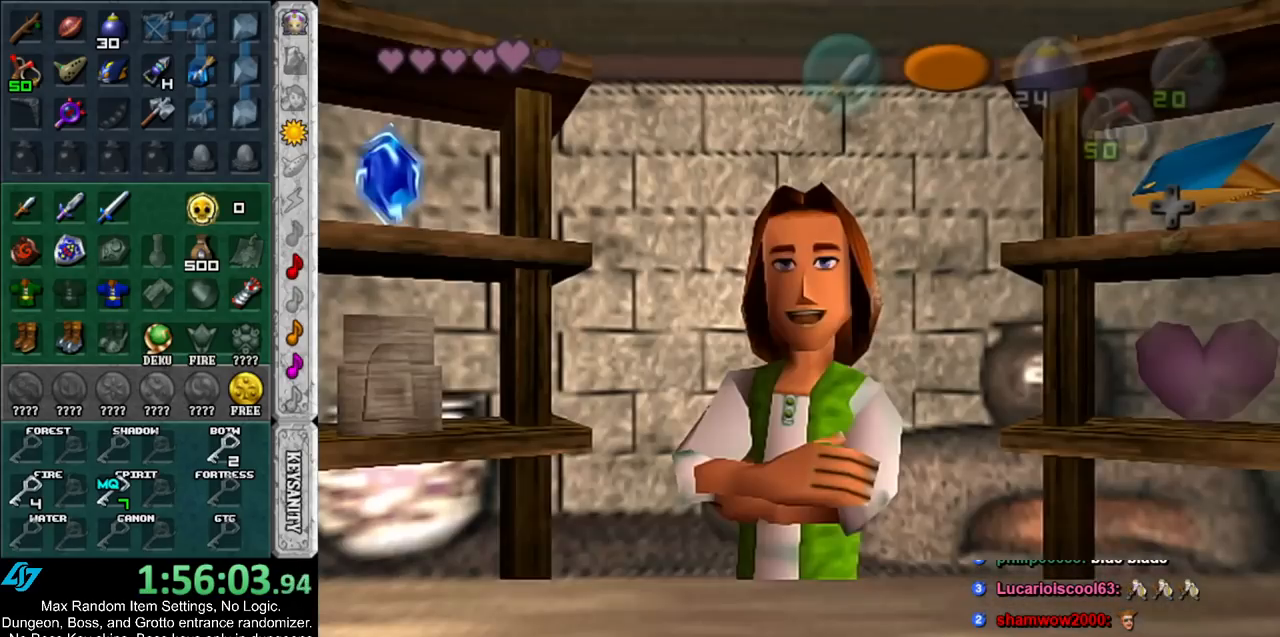
{"buttons": ["A"], "left_stick": "left", "right_stick": "center", "events": [[67, "A", "down"], [150, "A", "up"], [150, "left_stick", "left"], [500, "A", "down"]]}
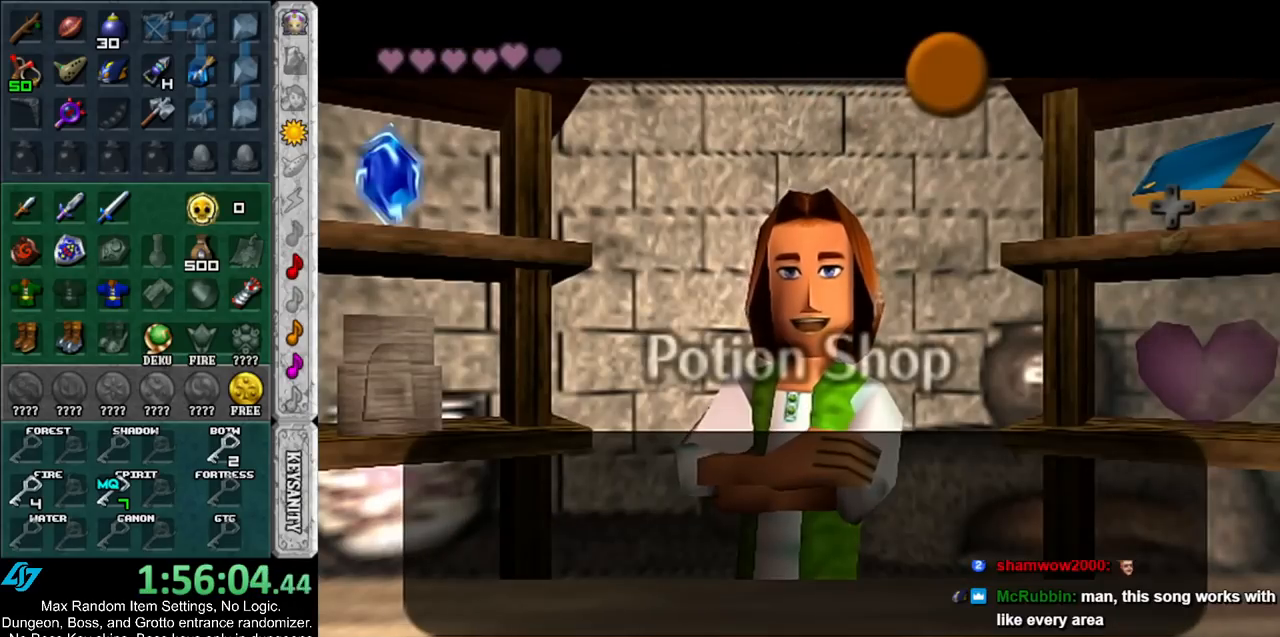
{"buttons": [], "left_stick": "left", "right_stick": "center", "events": [[100, "A", "up"]]}
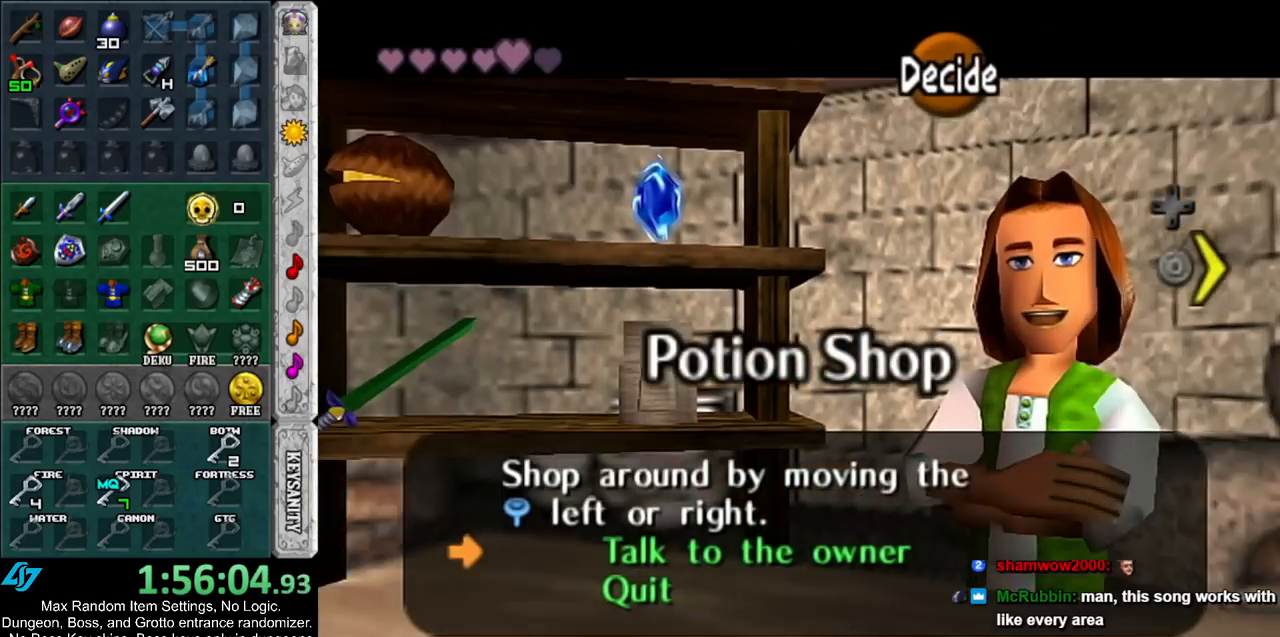
{"buttons": [], "left_stick": "left", "right_stick": "center", "events": [[133, "left_stick", "center"], [483, "left_stick", "left"]]}
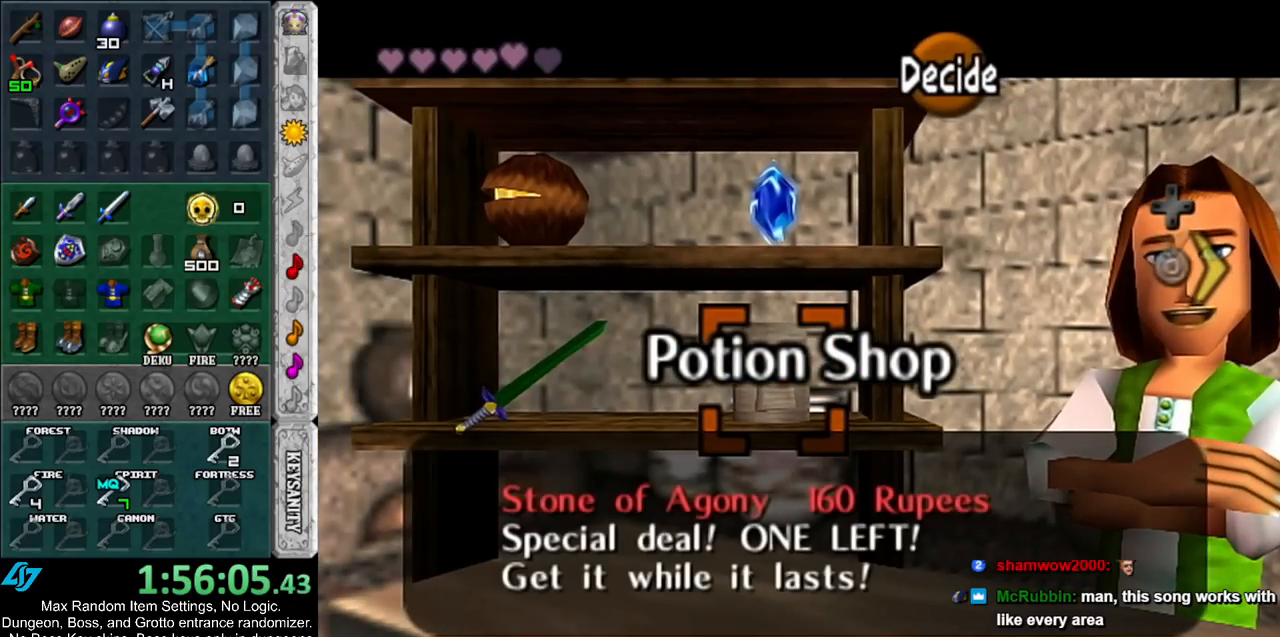
{"buttons": [], "left_stick": "center", "right_stick": "center", "events": [[233, "left_stick", "center"]]}
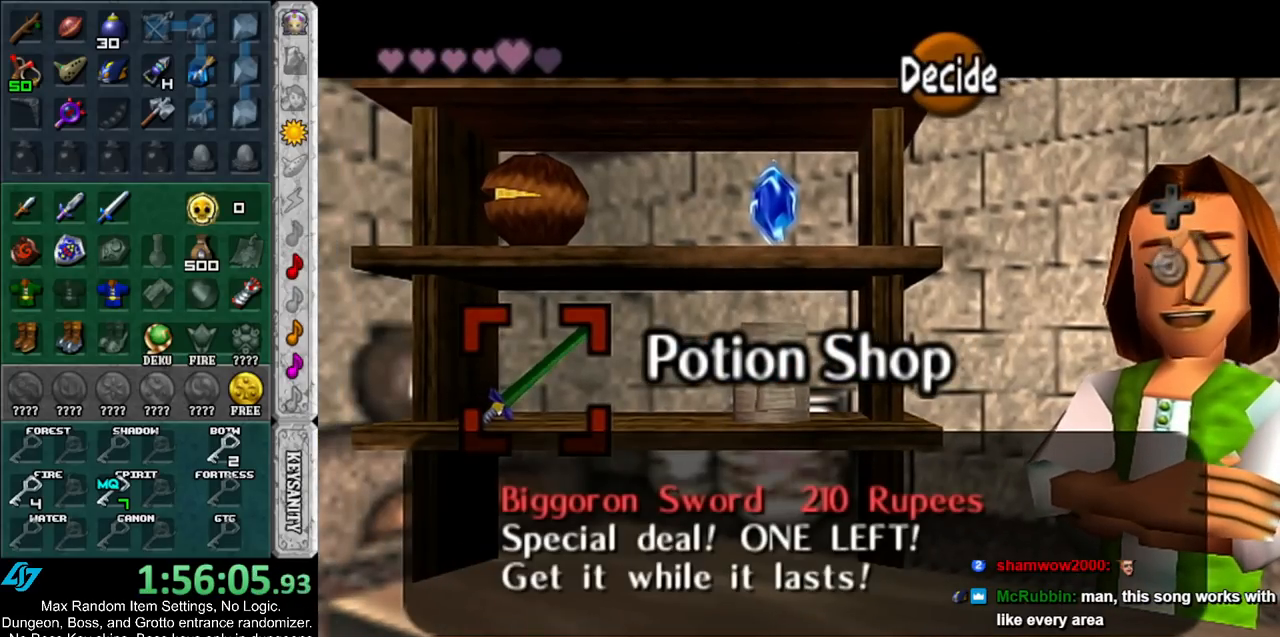
{"buttons": [], "left_stick": "center", "right_stick": "center", "events": []}
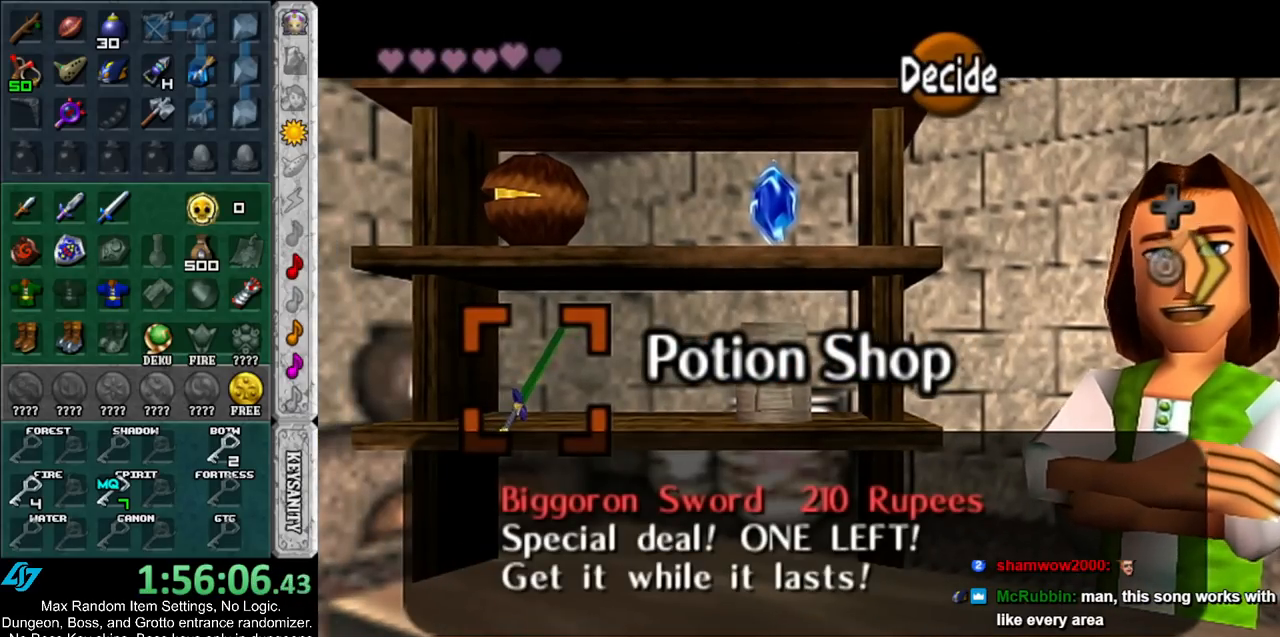
{"buttons": [], "left_stick": "center", "right_stick": "center", "events": []}
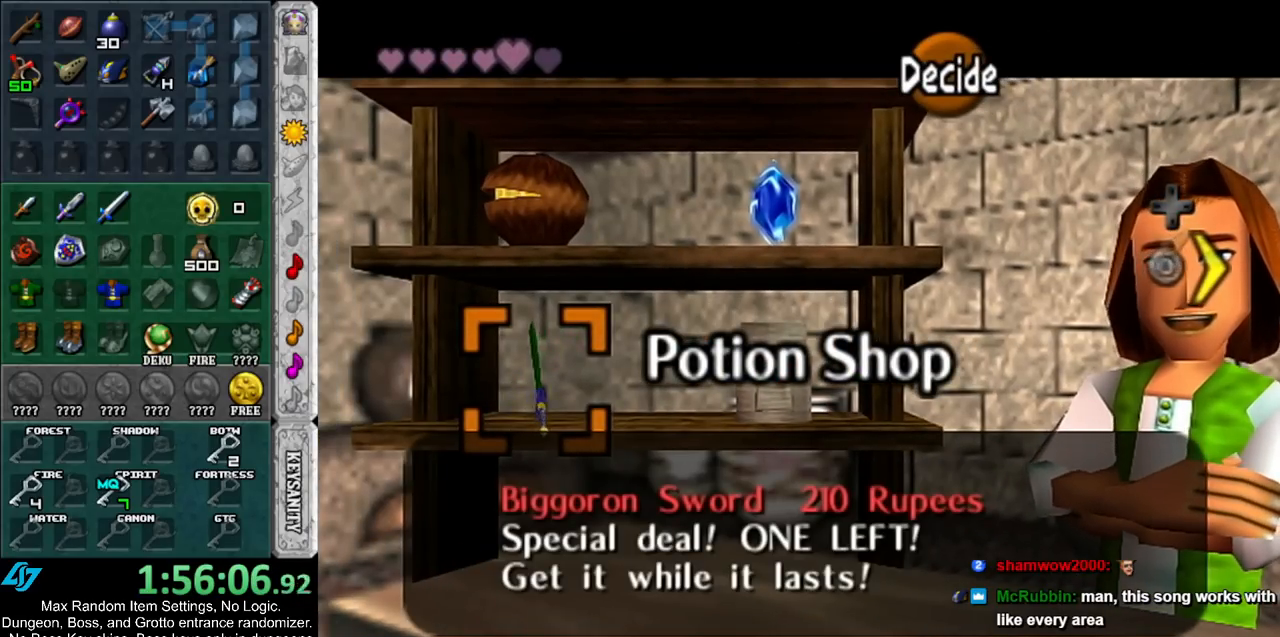
{"buttons": [], "left_stick": "center", "right_stick": "center", "events": []}
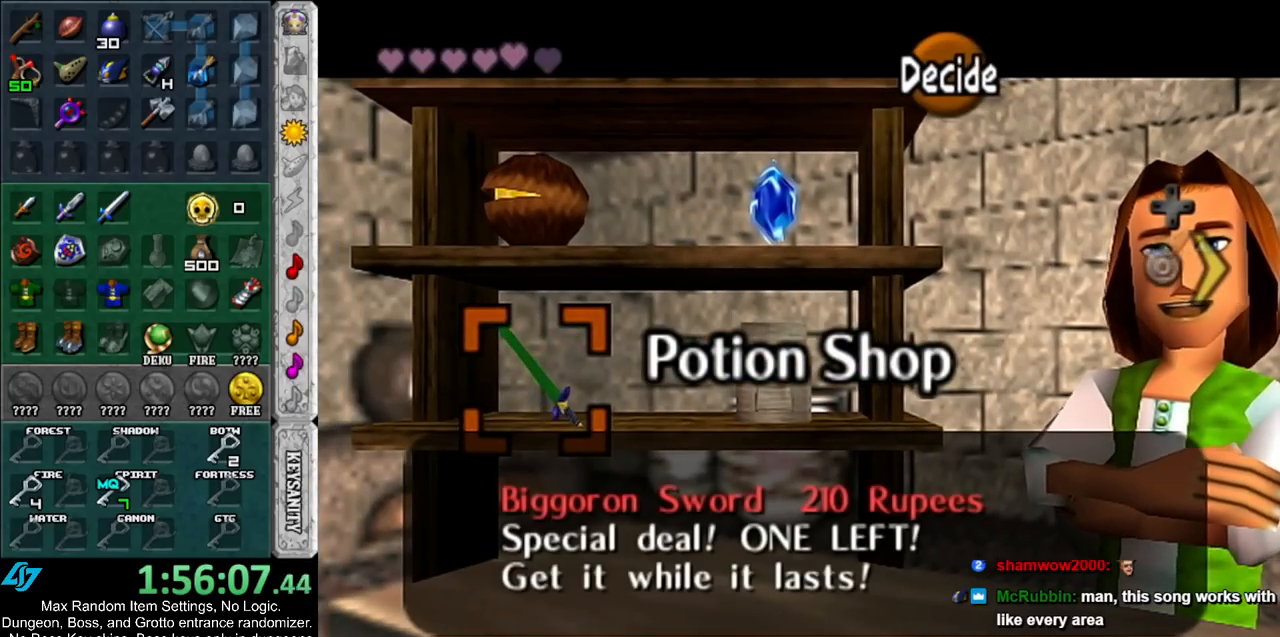
{"buttons": [], "left_stick": "center", "right_stick": "center", "events": [[217, "B", "down"], [333, "B", "up"]]}
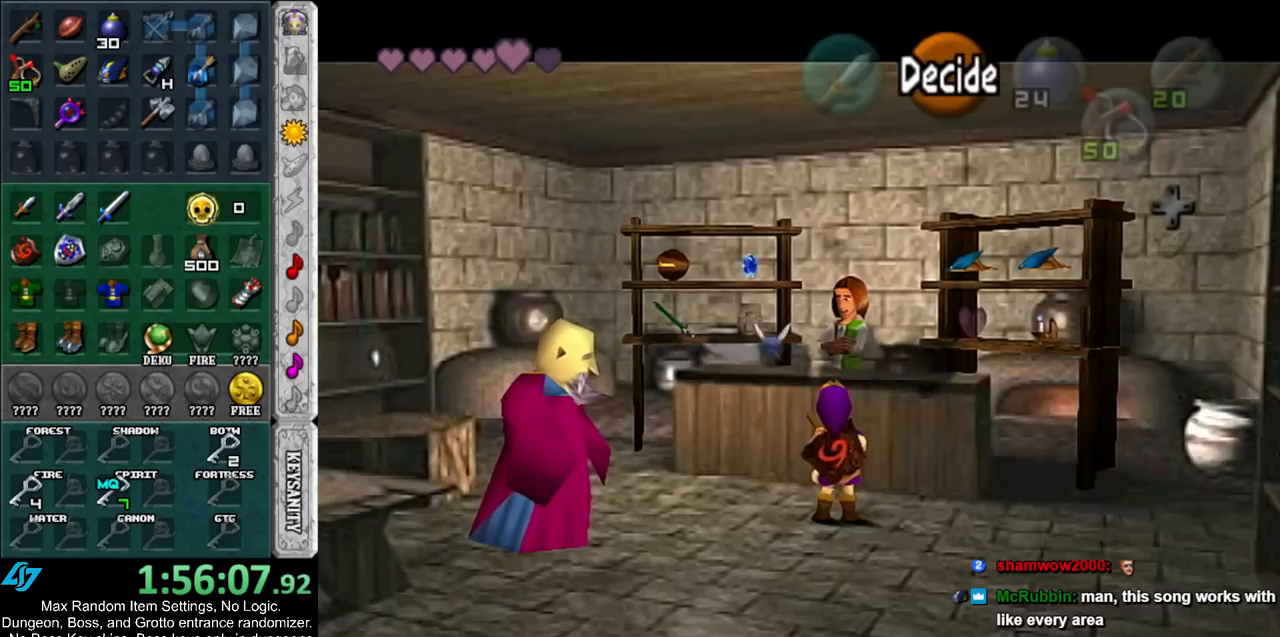
{"buttons": [], "left_stick": "down", "right_stick": "center", "events": [[100, "left_stick", "down"]]}